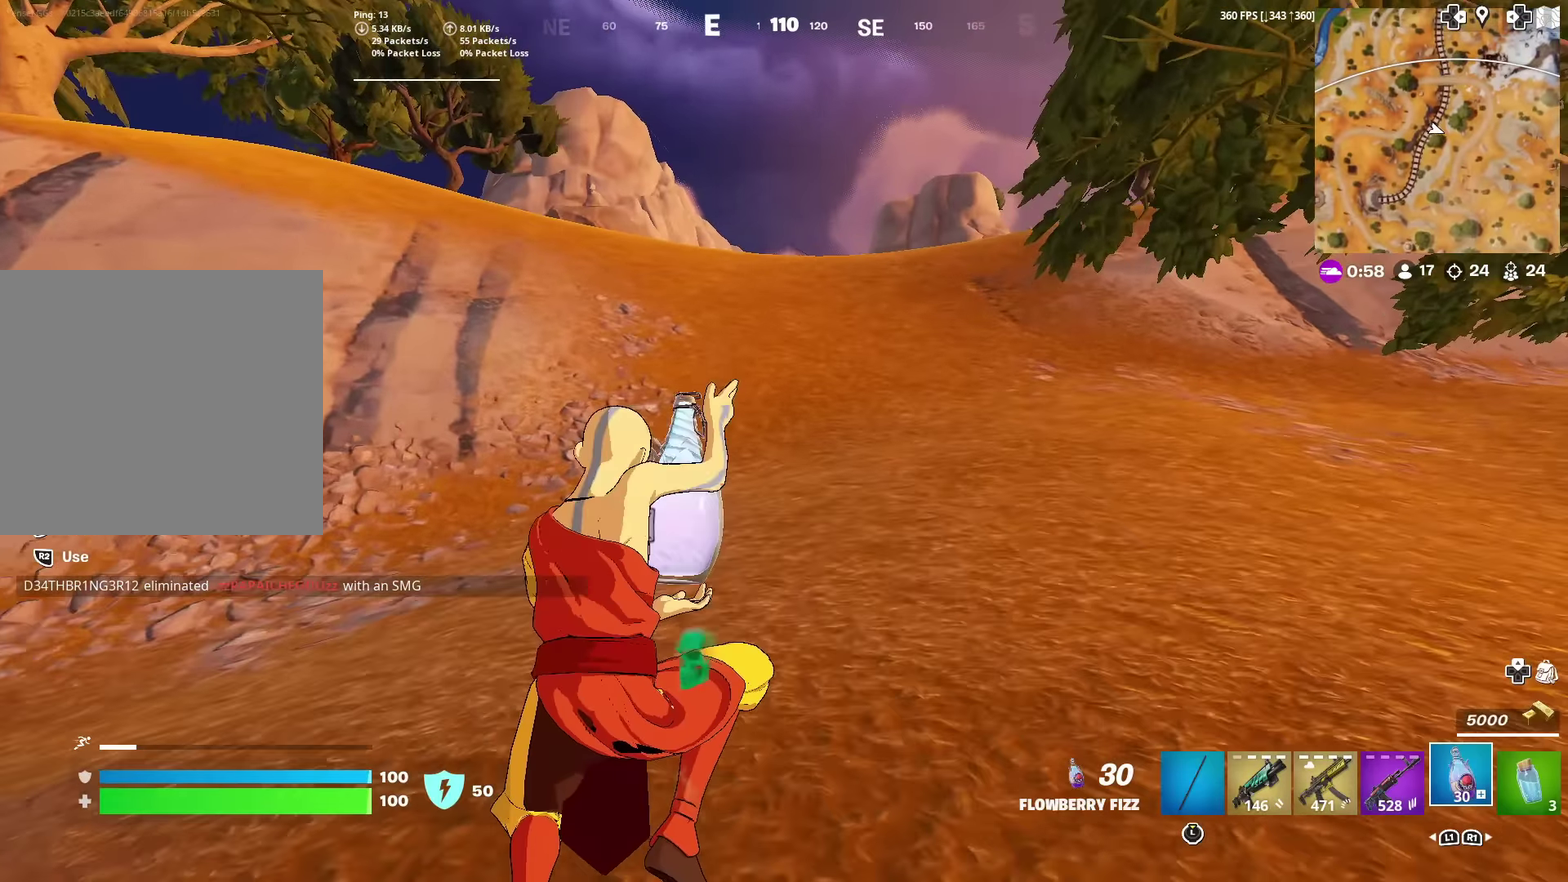
Gameplay with a controller (PlayStation layout); each line is a JSON object with the inputs held at the frame after it (dt_ms = milliseconds from this image to that frame). "events" lists button and stick changes between this image and that frame as [ms after this image, input, new state], when the widget could be followed in between. Not read: TOUCHPAD.
{"dt_ms": 300, "buttons": ["R2"], "left_stick": "up", "right_stick": "center", "events": []}
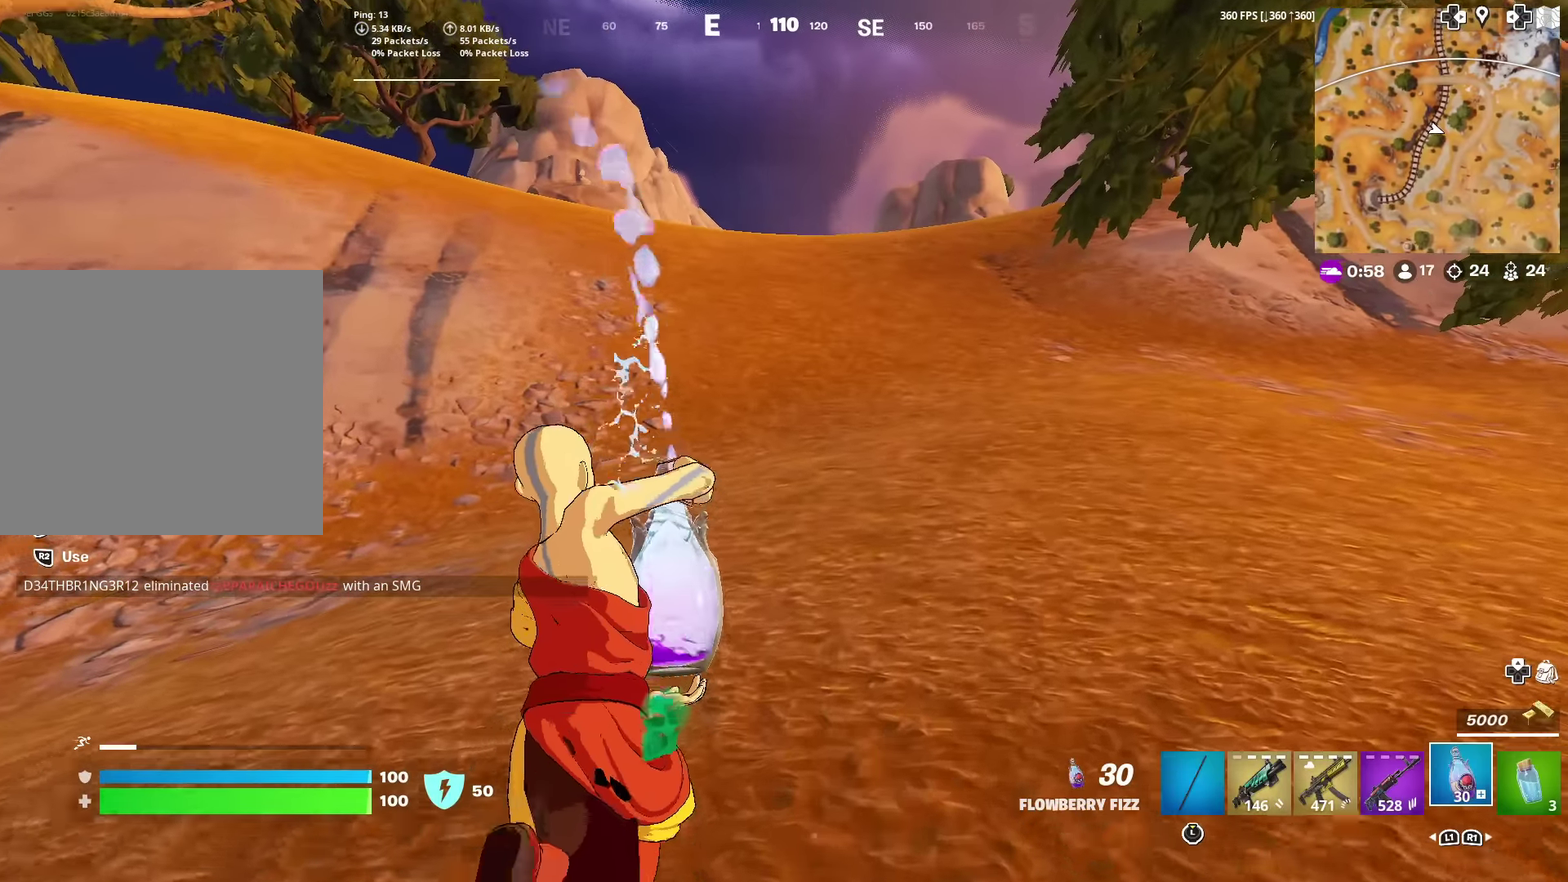
{"dt_ms": 701, "buttons": ["R2"], "left_stick": "up", "right_stick": "center", "events": []}
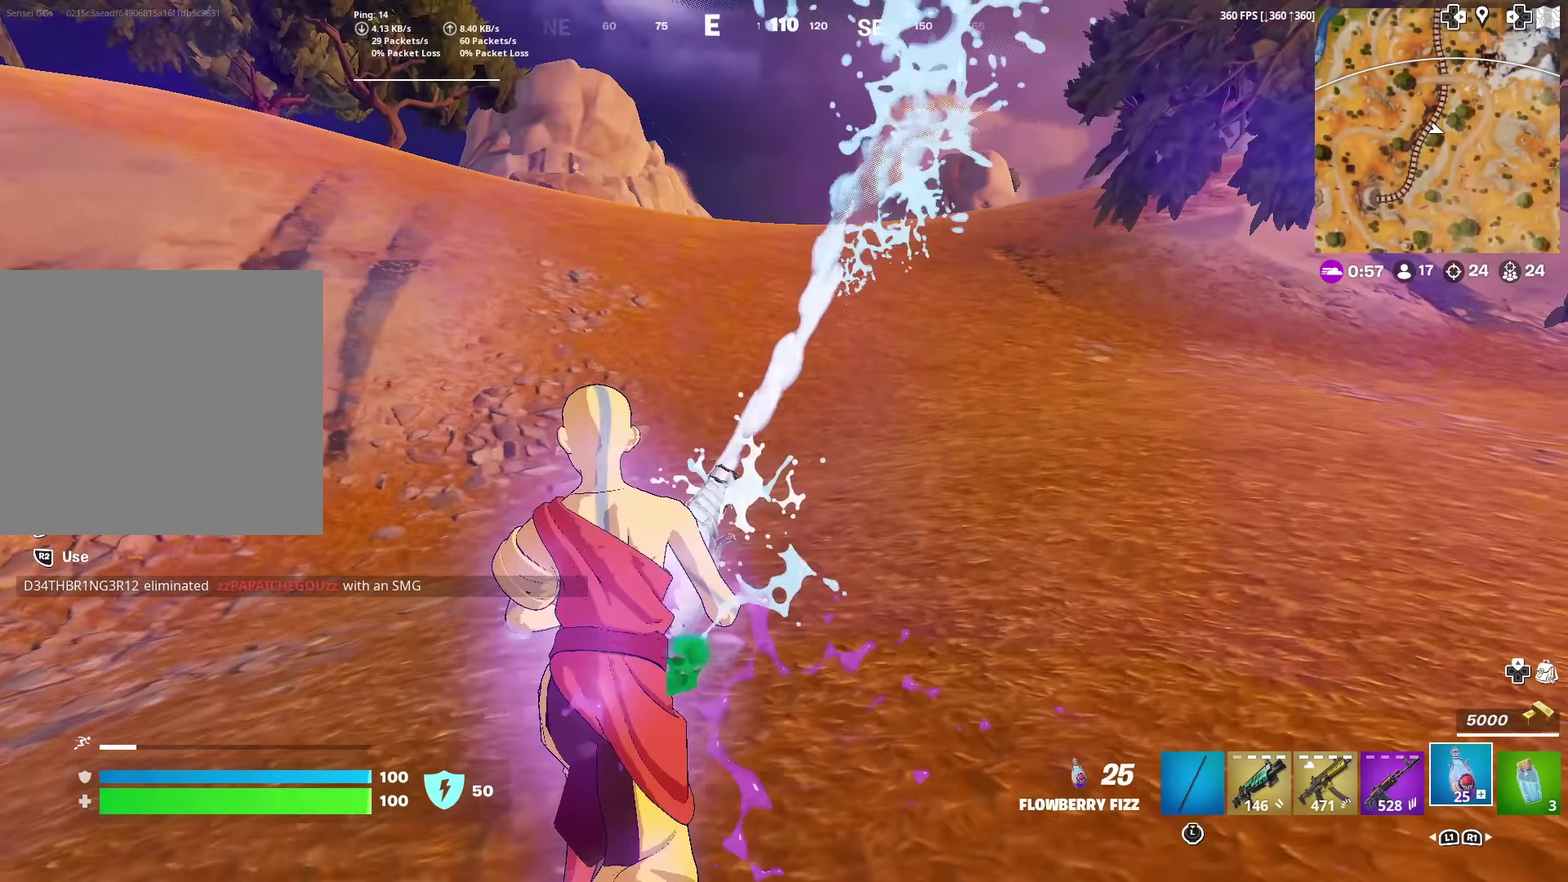
{"dt_ms": 300, "buttons": [], "left_stick": "up", "right_stick": "center", "events": [[183, "R2", "up"]]}
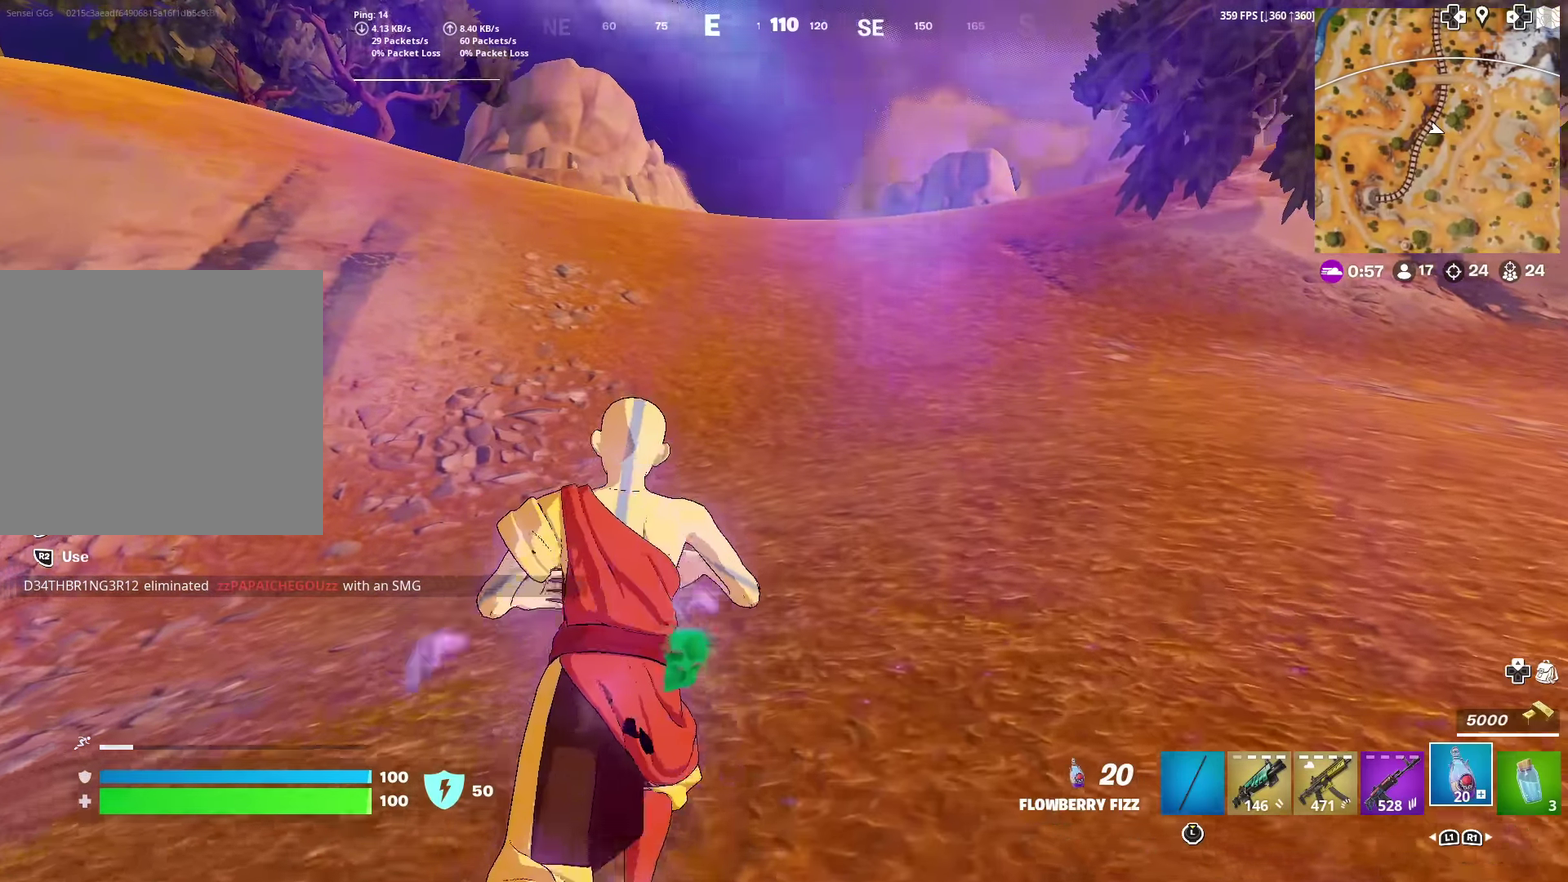
{"dt_ms": 901, "buttons": [], "left_stick": "up", "right_stick": "center", "events": [[401, "CROSS", "down"], [501, "CROSS", "up"]]}